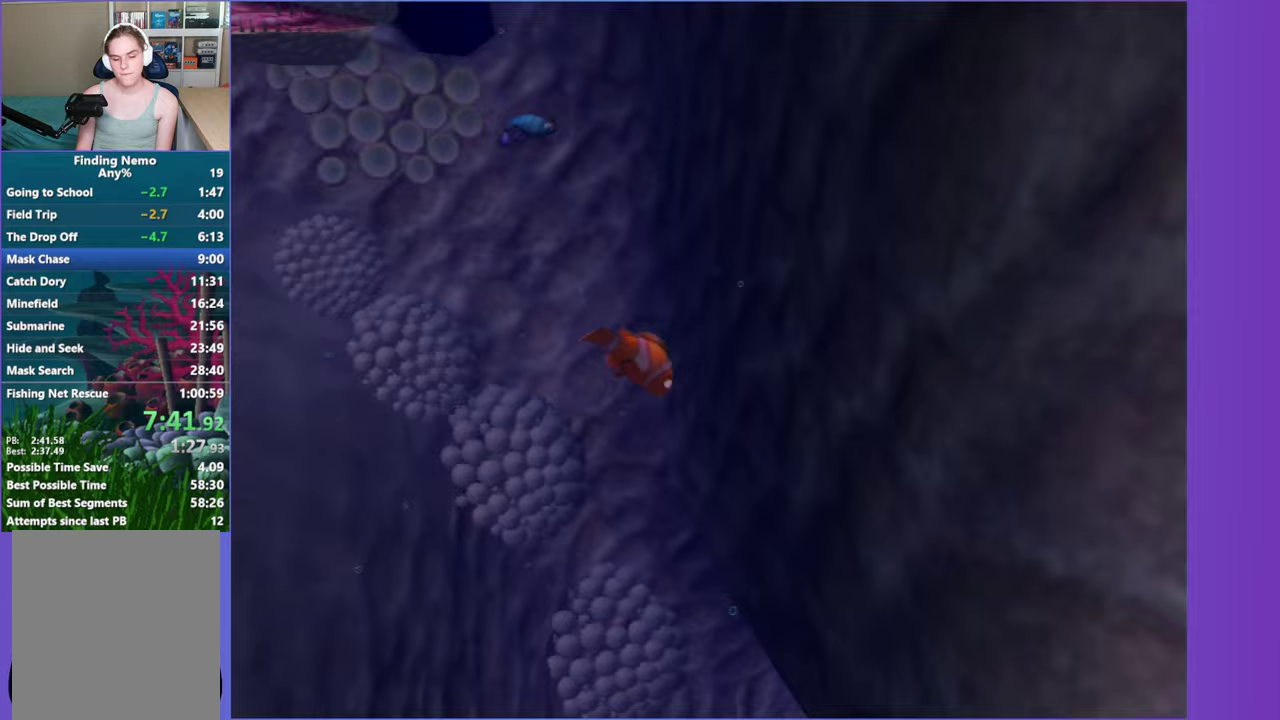
Gameplay with a controller (Xbox layout); each line is a JSON object with the inputs held at the frame after it. "events" lists button and stick changes between this image and that frame as [ms after this image, input, new state], when the widget could be followed in between. Not read: L3 R3.
{"buttons": [], "left_stick": "down-right", "right_stick": "center", "events": [[317, "left_stick", "down-right"]]}
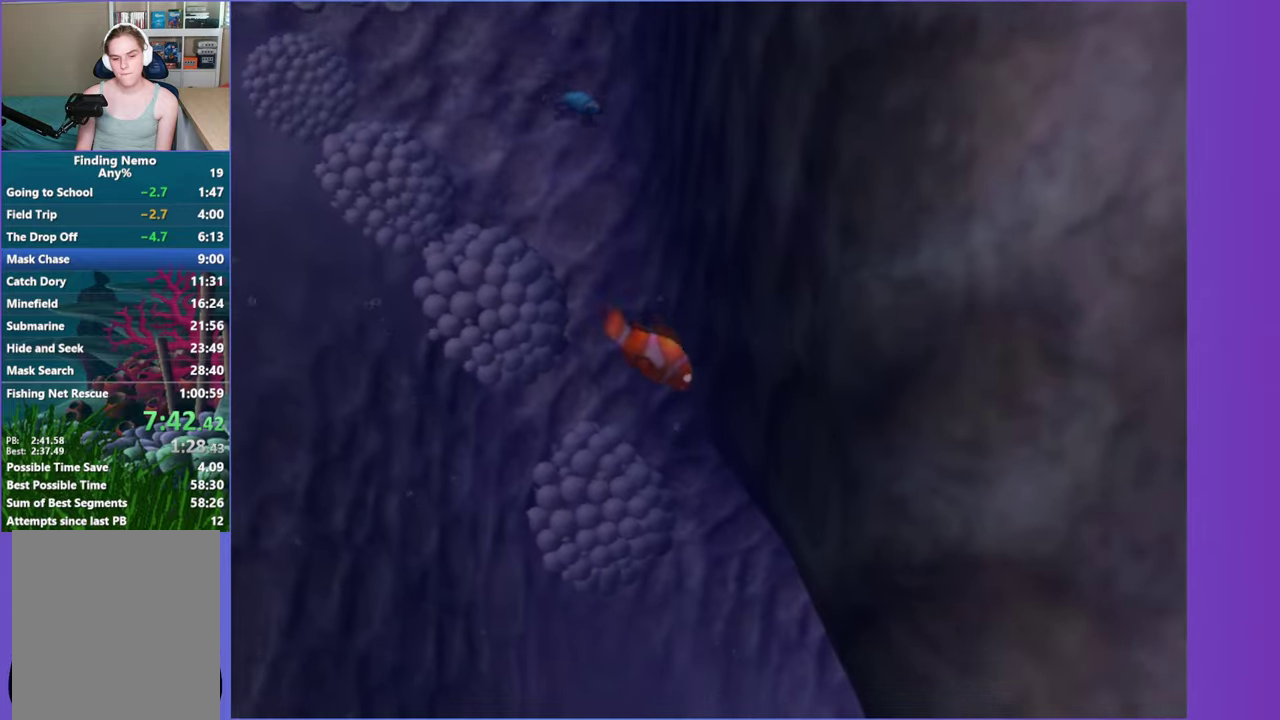
{"buttons": [], "left_stick": "down-right", "right_stick": "center", "events": []}
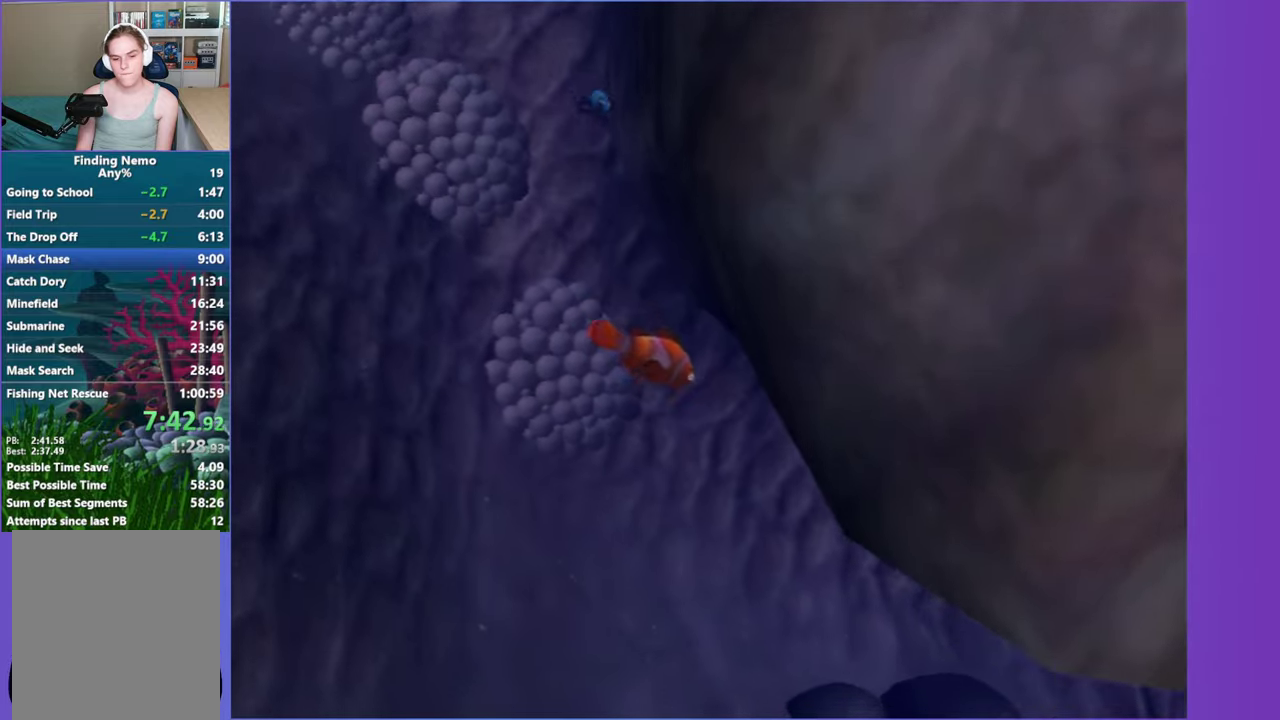
{"buttons": [], "left_stick": "down-right", "right_stick": "center", "events": []}
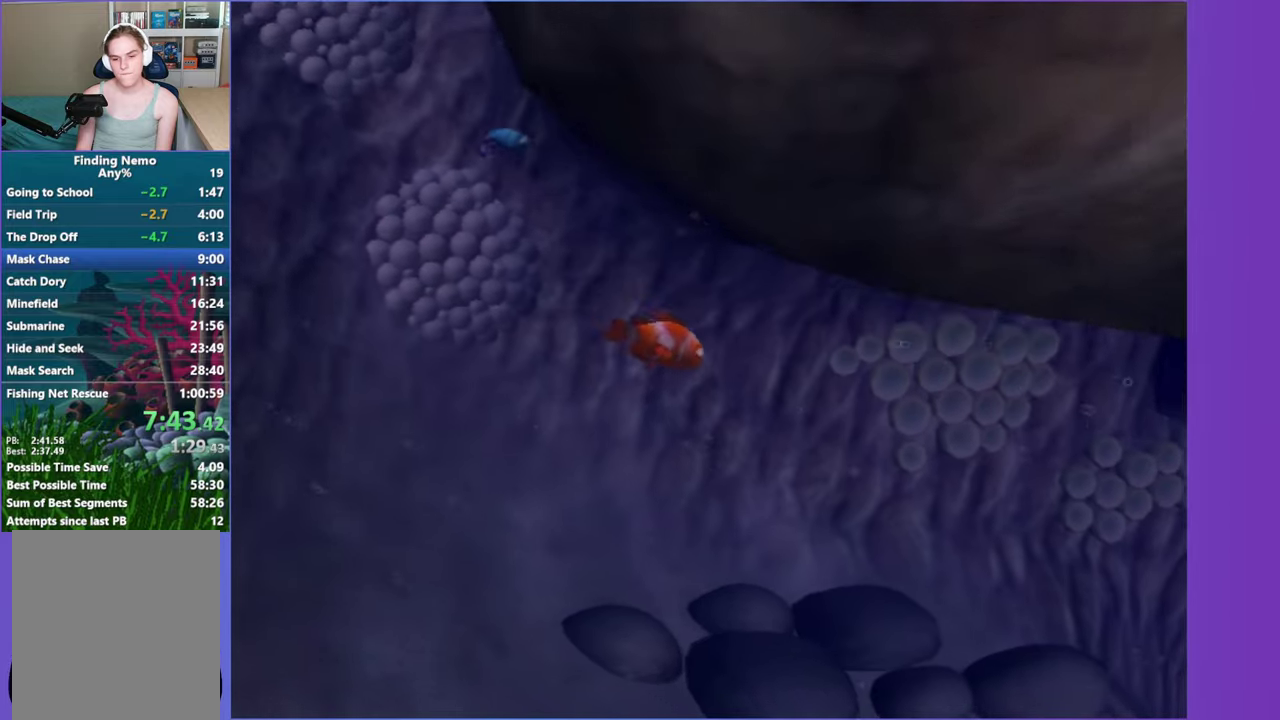
{"buttons": [], "left_stick": "down-right", "right_stick": "center", "events": []}
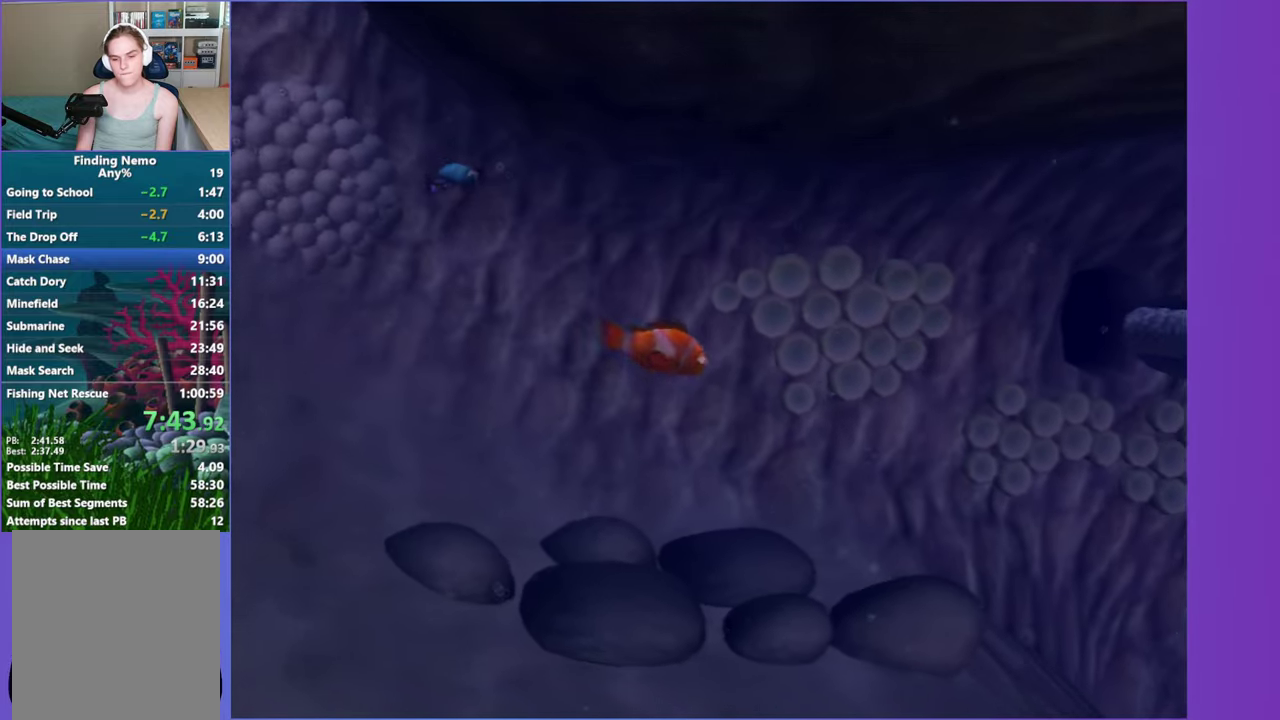
{"buttons": [], "left_stick": "down-right", "right_stick": "center", "events": []}
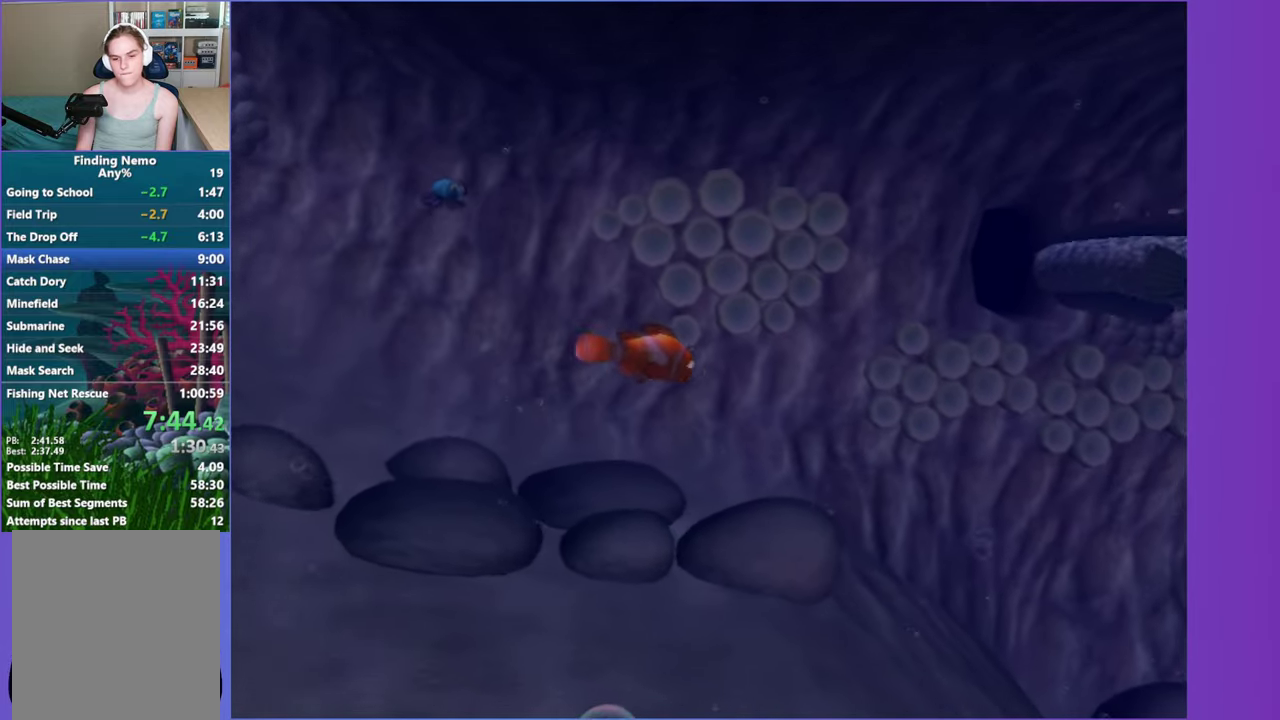
{"buttons": [], "left_stick": "down-right", "right_stick": "center", "events": []}
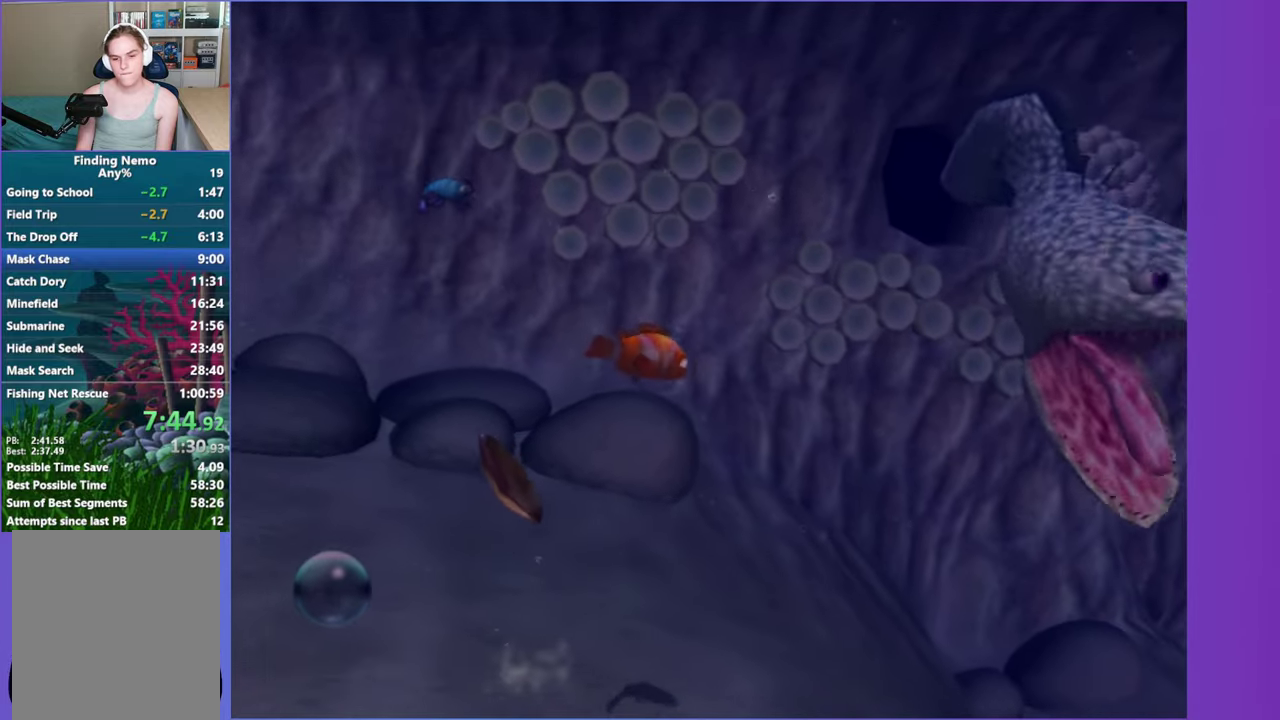
{"buttons": [], "left_stick": "down-right", "right_stick": "center", "events": []}
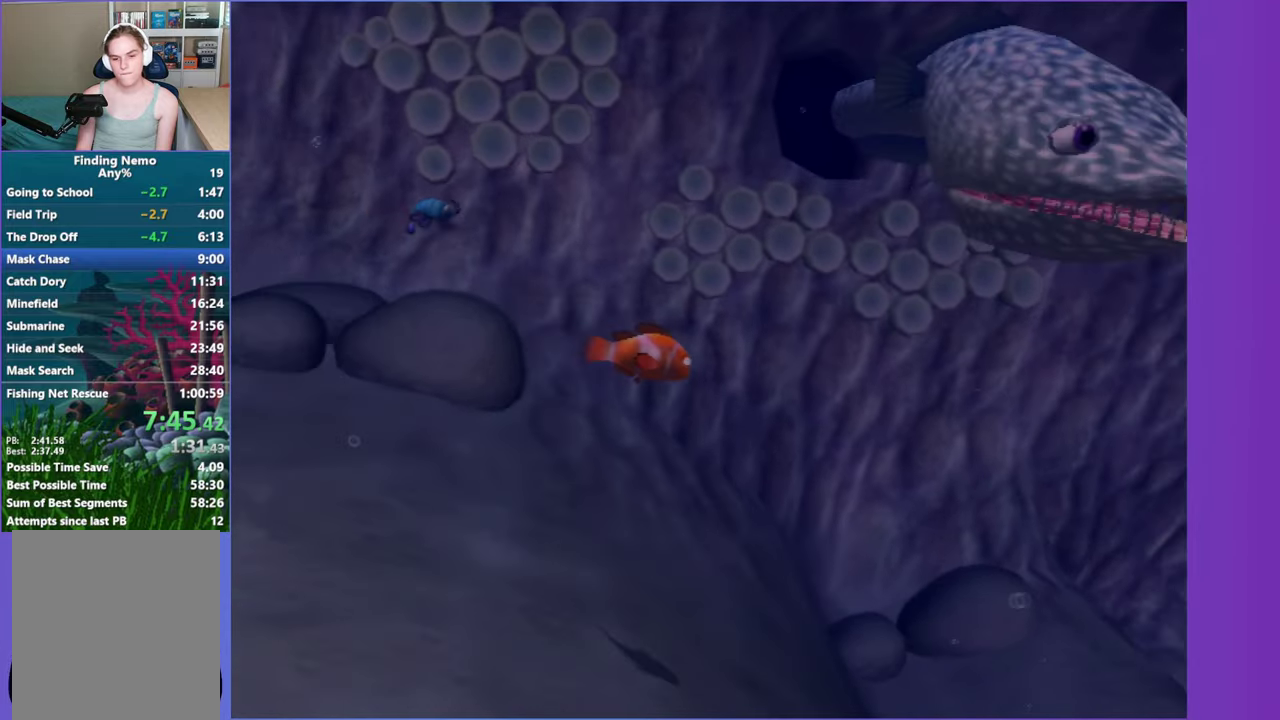
{"buttons": [], "left_stick": "down-right", "right_stick": "center", "events": []}
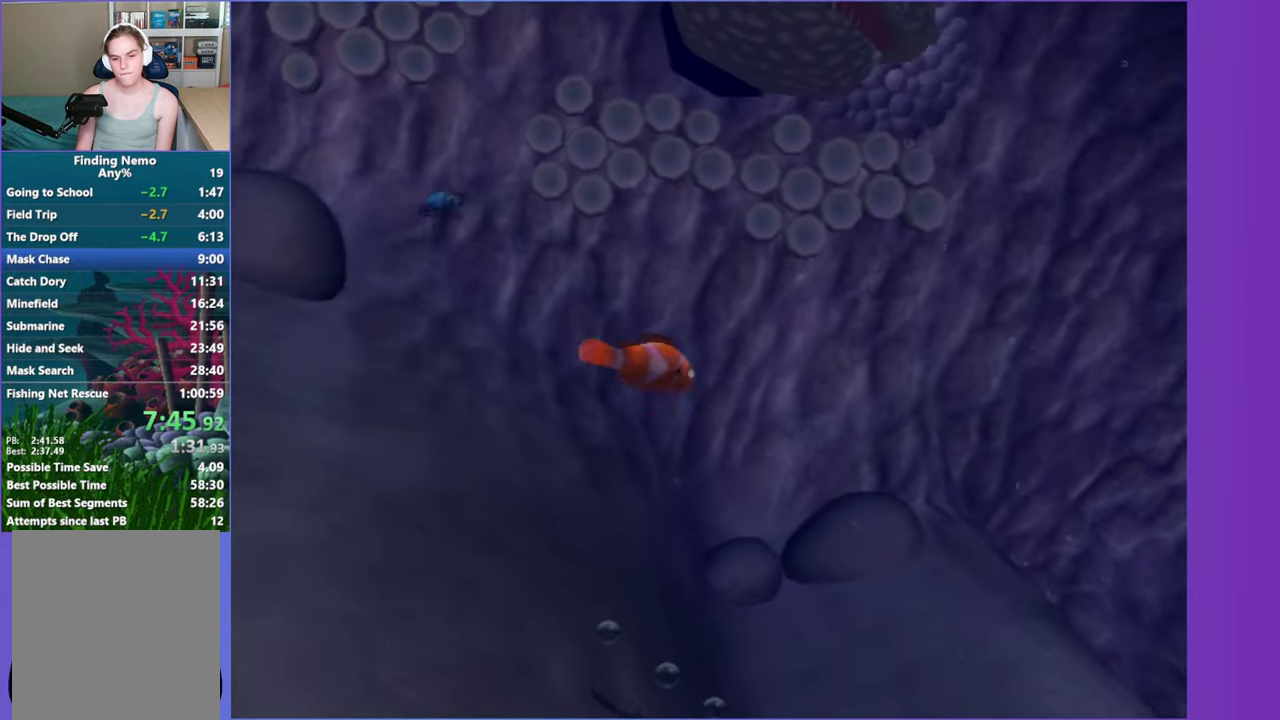
{"buttons": [], "left_stick": "right", "right_stick": "center", "events": [[100, "left_stick", "right"]]}
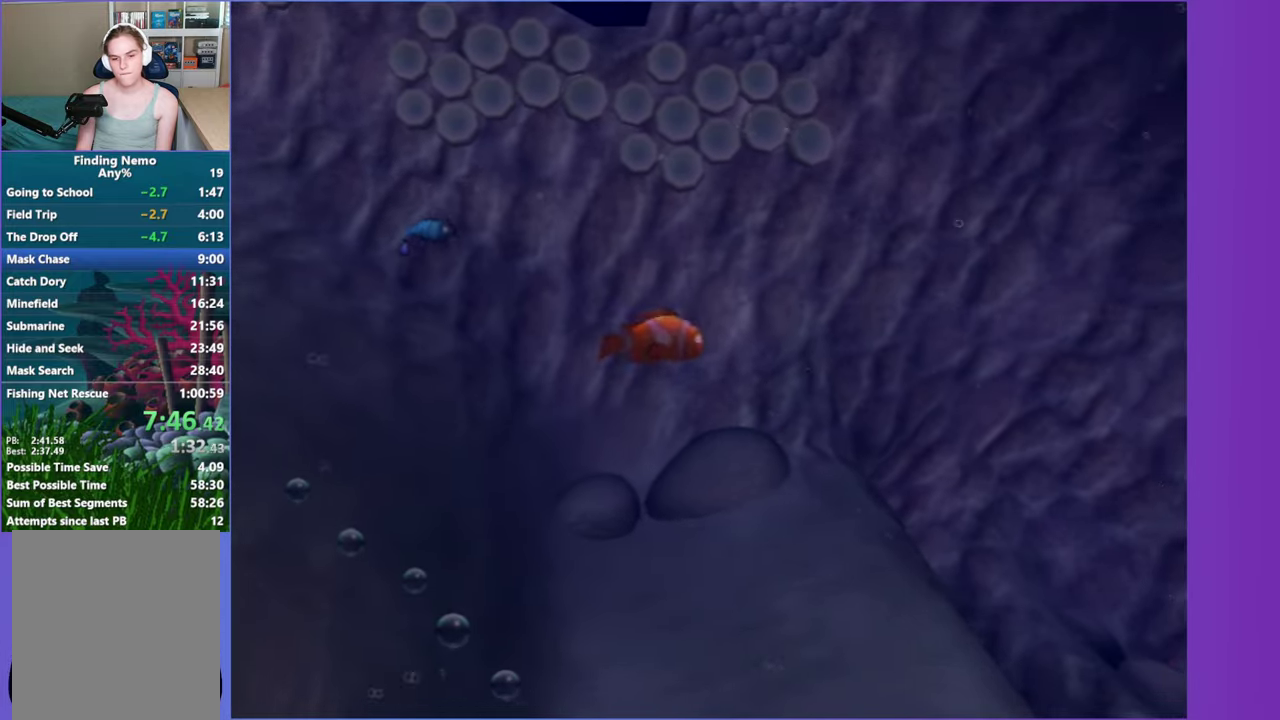
{"buttons": [], "left_stick": "down-right", "right_stick": "center", "events": [[133, "left_stick", "down-right"]]}
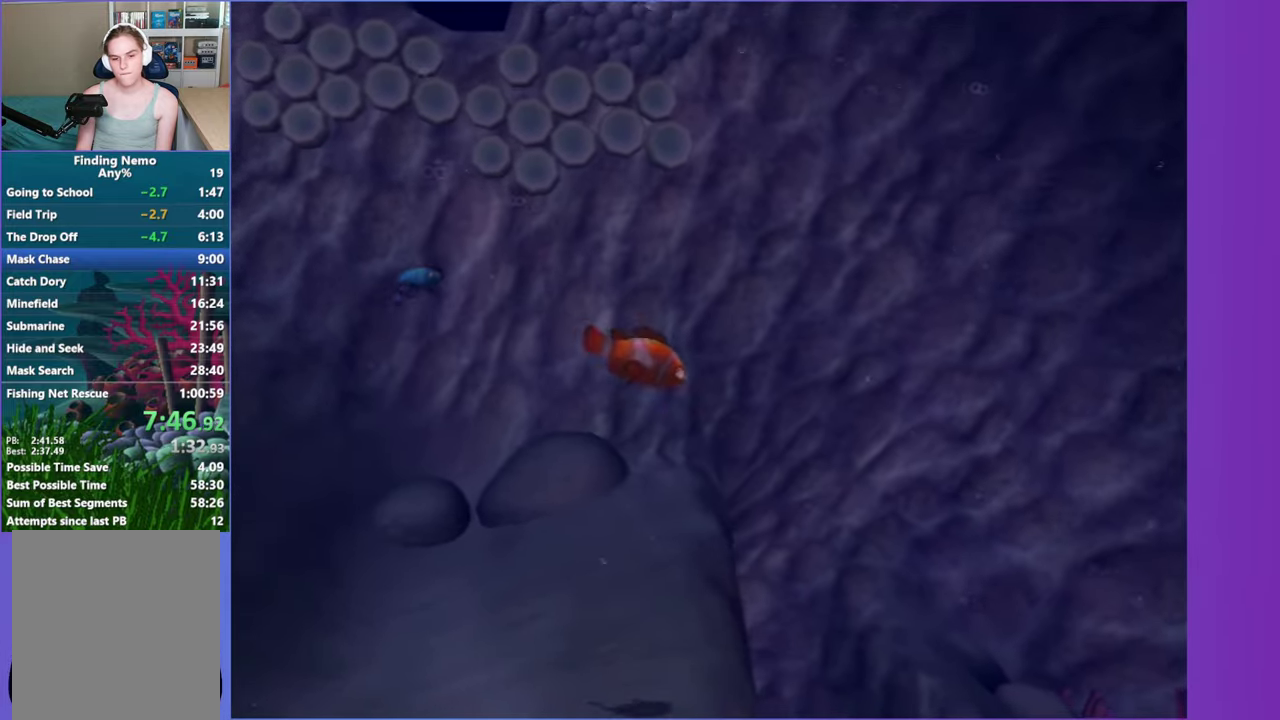
{"buttons": [], "left_stick": "down-right", "right_stick": "center", "events": []}
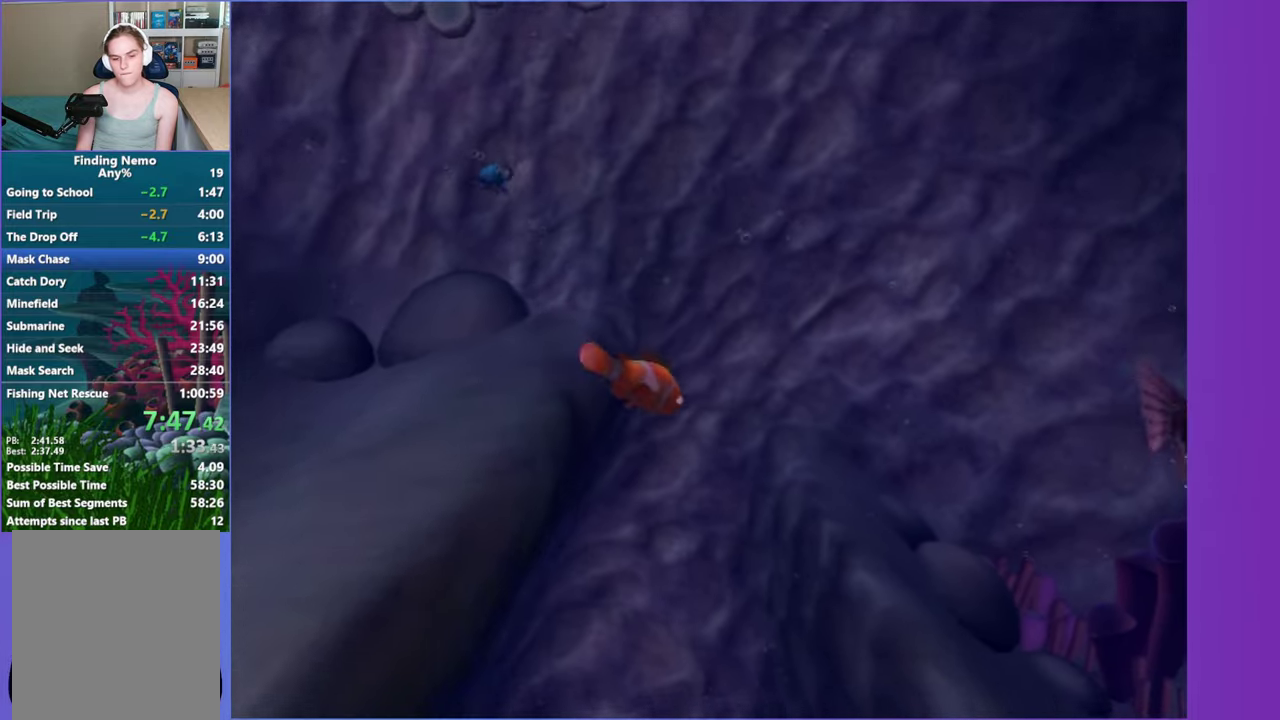
{"buttons": [], "left_stick": "down-right", "right_stick": "center", "events": []}
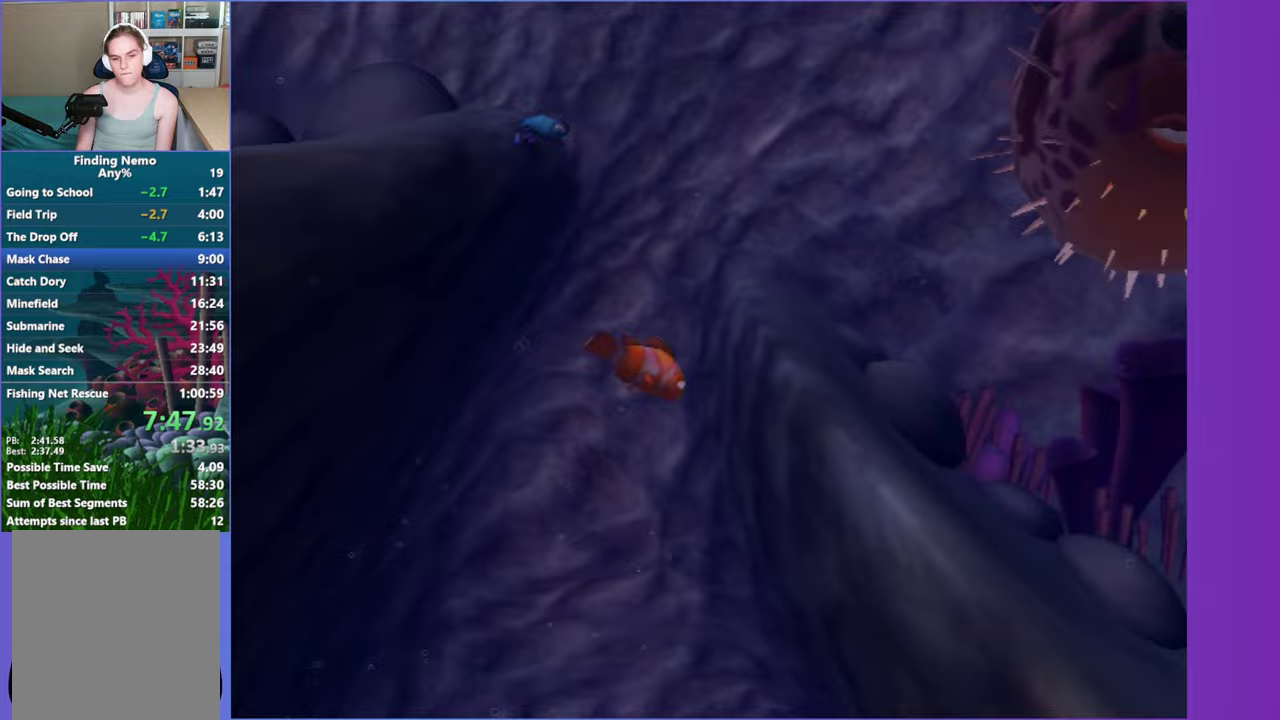
{"buttons": [], "left_stick": "down-right", "right_stick": "center", "events": []}
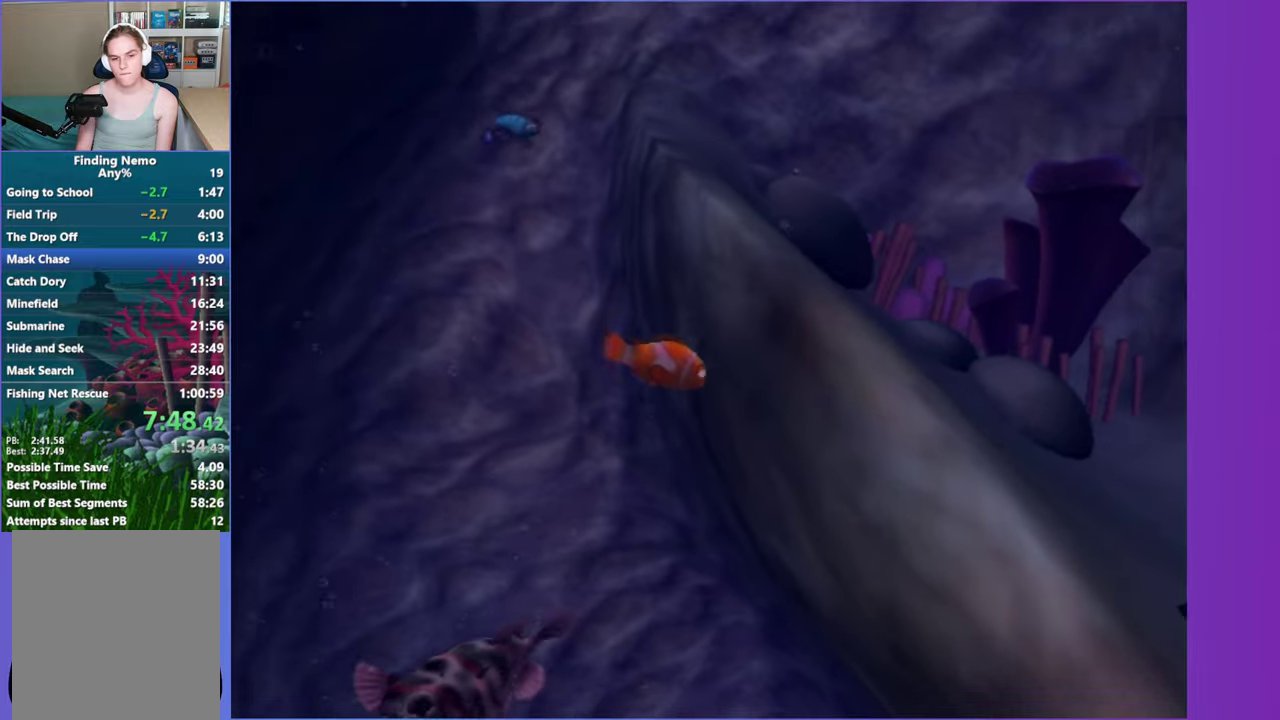
{"buttons": [], "left_stick": "down-right", "right_stick": "center", "events": []}
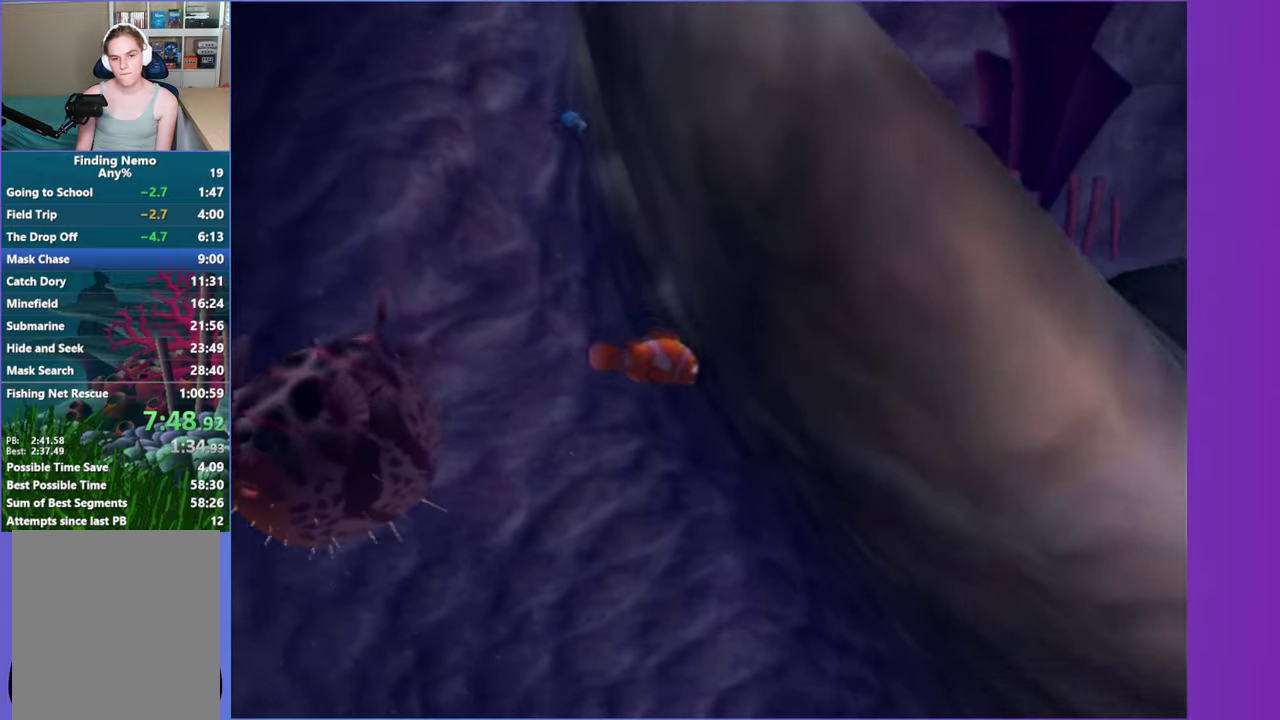
{"buttons": [], "left_stick": "down-right", "right_stick": "center", "events": []}
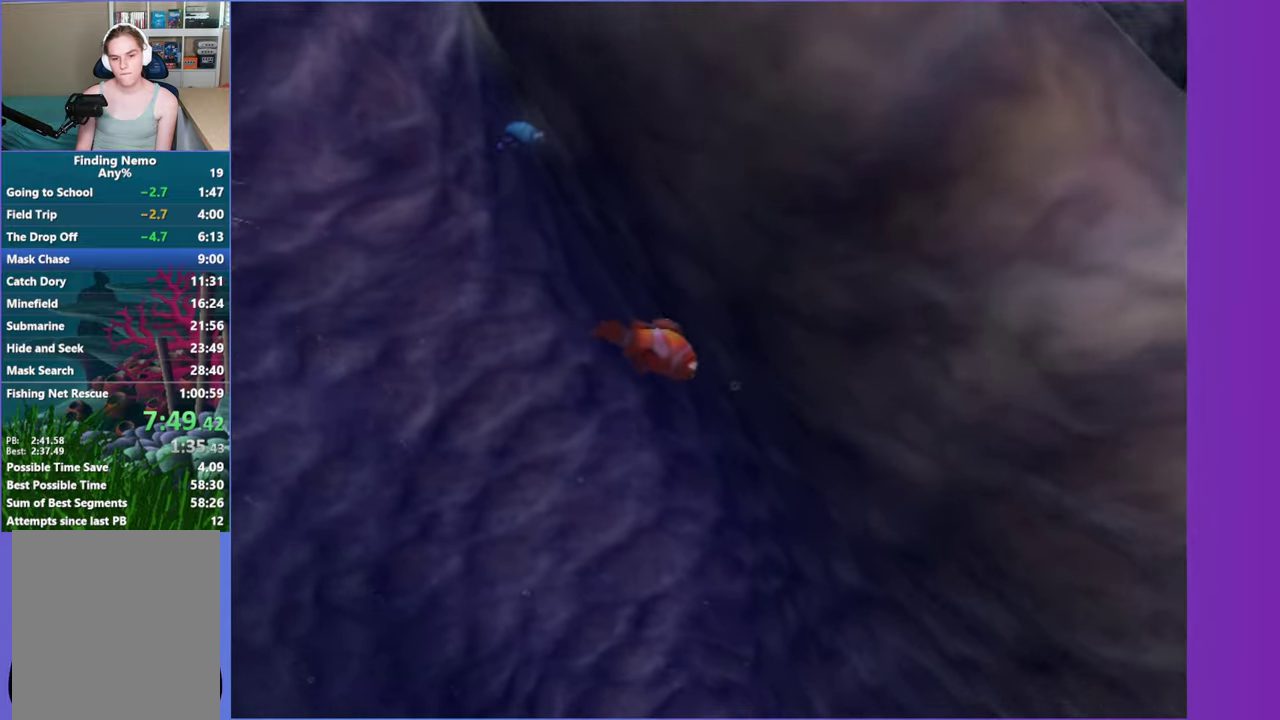
{"buttons": [], "left_stick": "down", "right_stick": "center", "events": [[117, "left_stick", "down"]]}
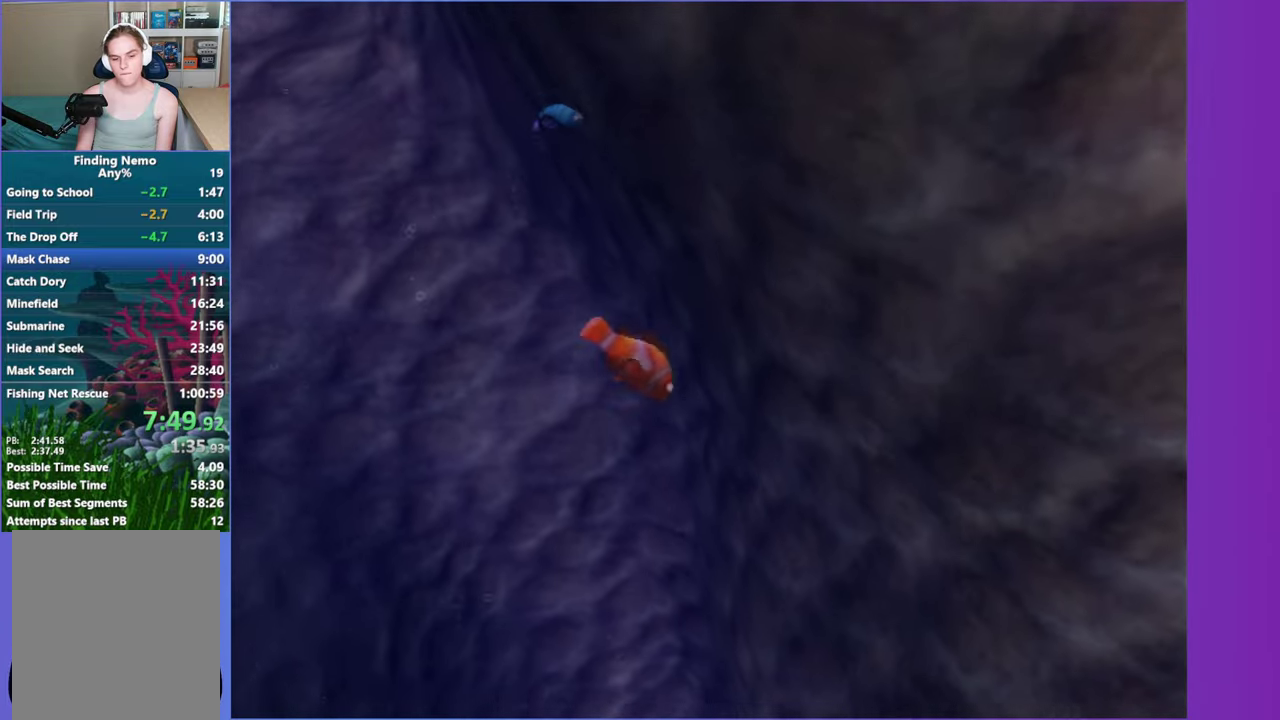
{"buttons": [], "left_stick": "down-right", "right_stick": "center", "events": [[500, "left_stick", "down-right"]]}
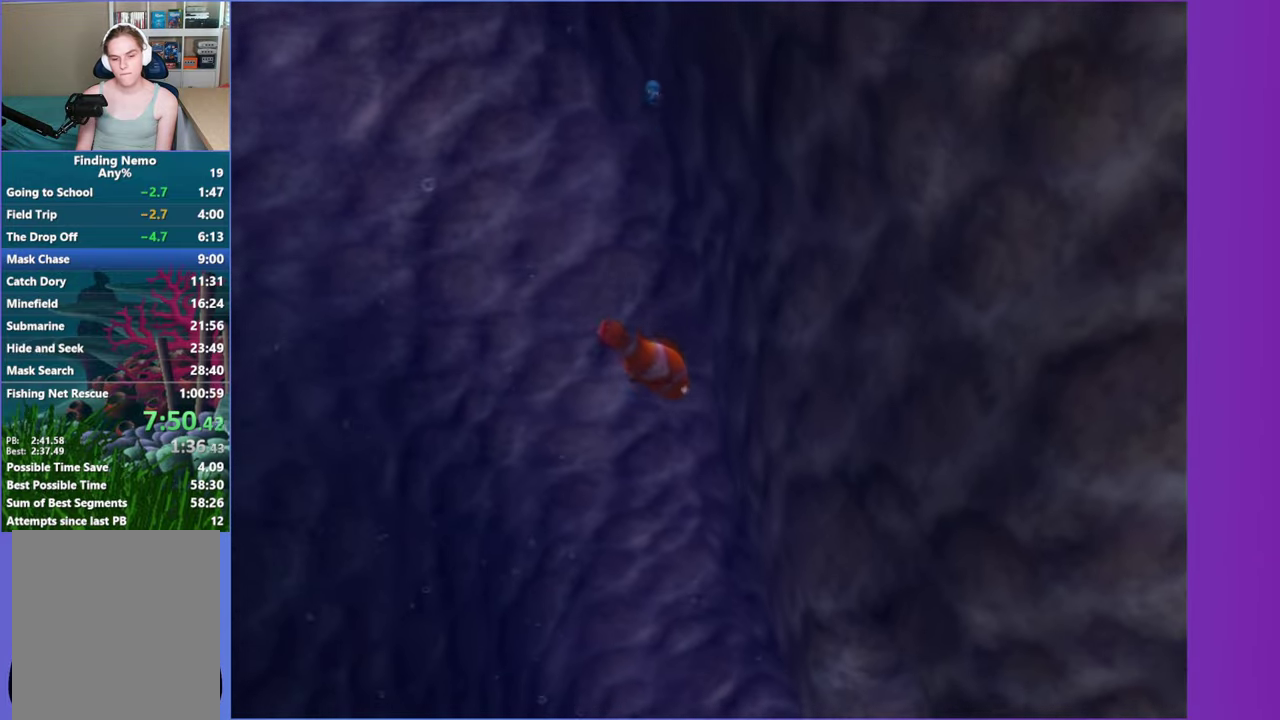
{"buttons": [], "left_stick": "down", "right_stick": "center", "events": [[500, "left_stick", "down"]]}
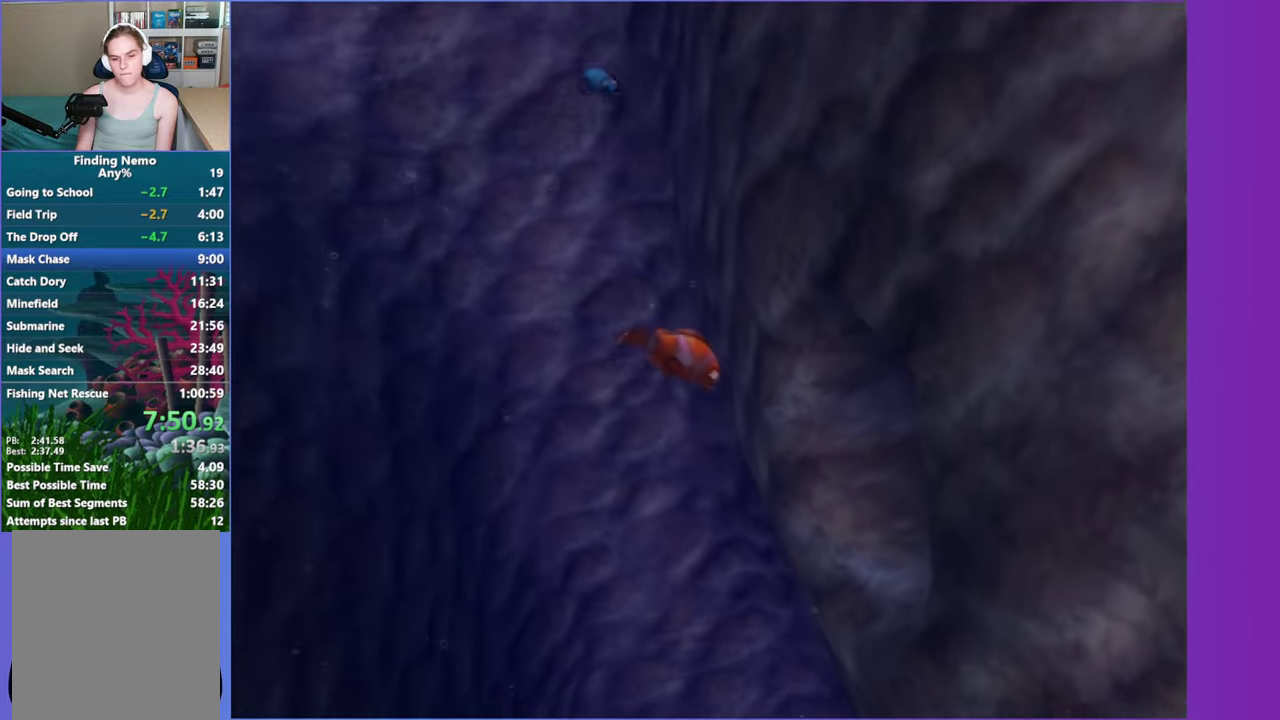
{"buttons": [], "left_stick": "down-right", "right_stick": "center", "events": [[333, "left_stick", "down-right"]]}
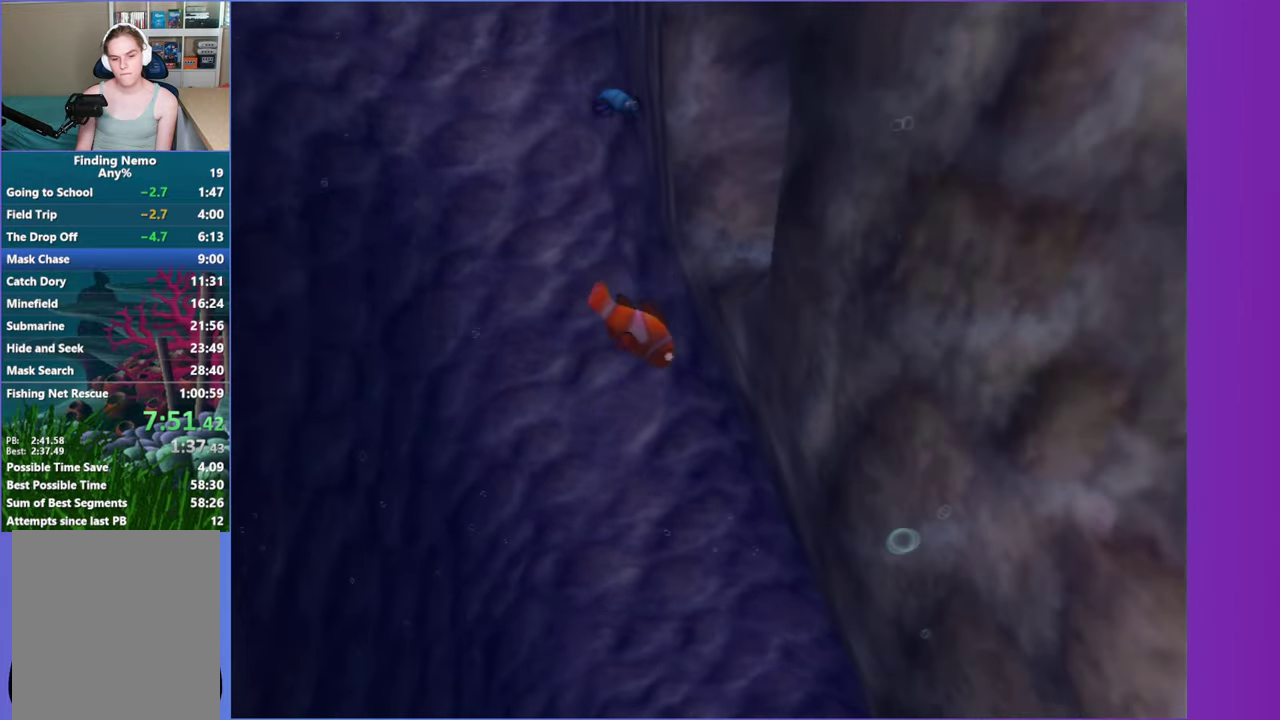
{"buttons": [], "left_stick": "down", "right_stick": "center", "events": [[333, "left_stick", "down"]]}
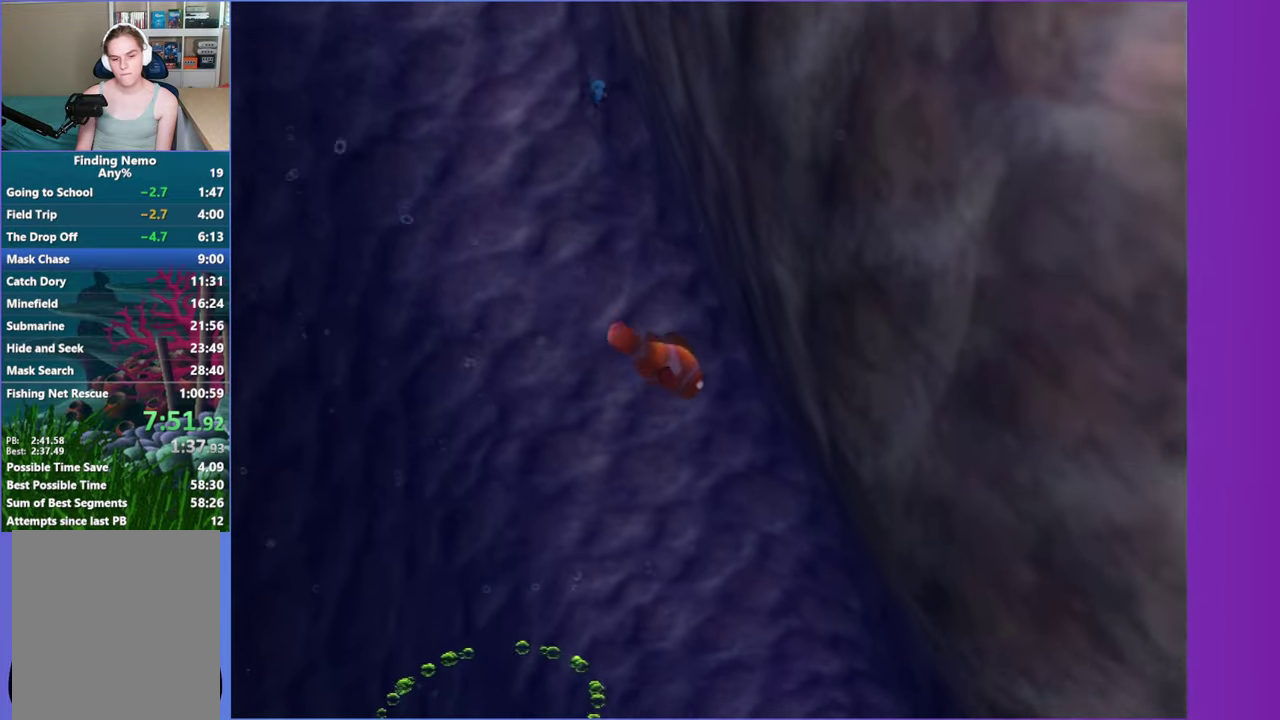
{"buttons": [], "left_stick": "down-right", "right_stick": "center", "events": [[450, "left_stick", "down-right"]]}
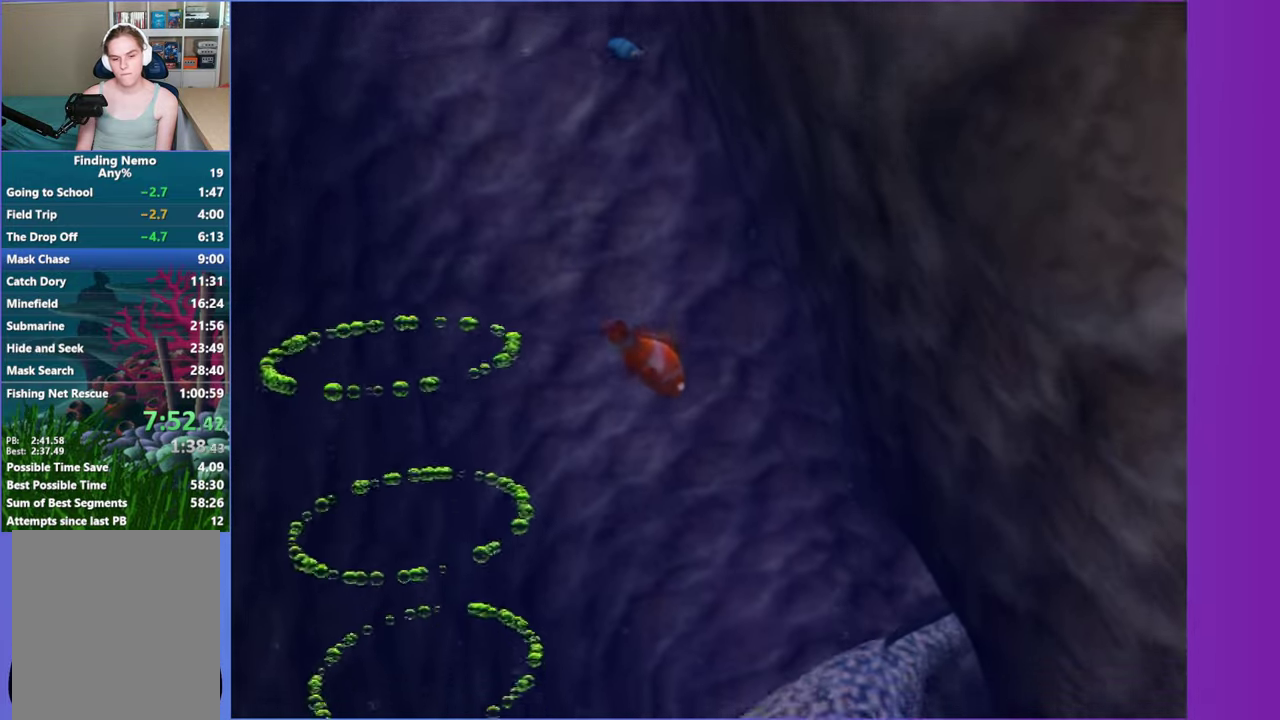
{"buttons": [], "left_stick": "down-left", "right_stick": "center", "events": [[167, "left_stick", "down"], [450, "left_stick", "down-left"]]}
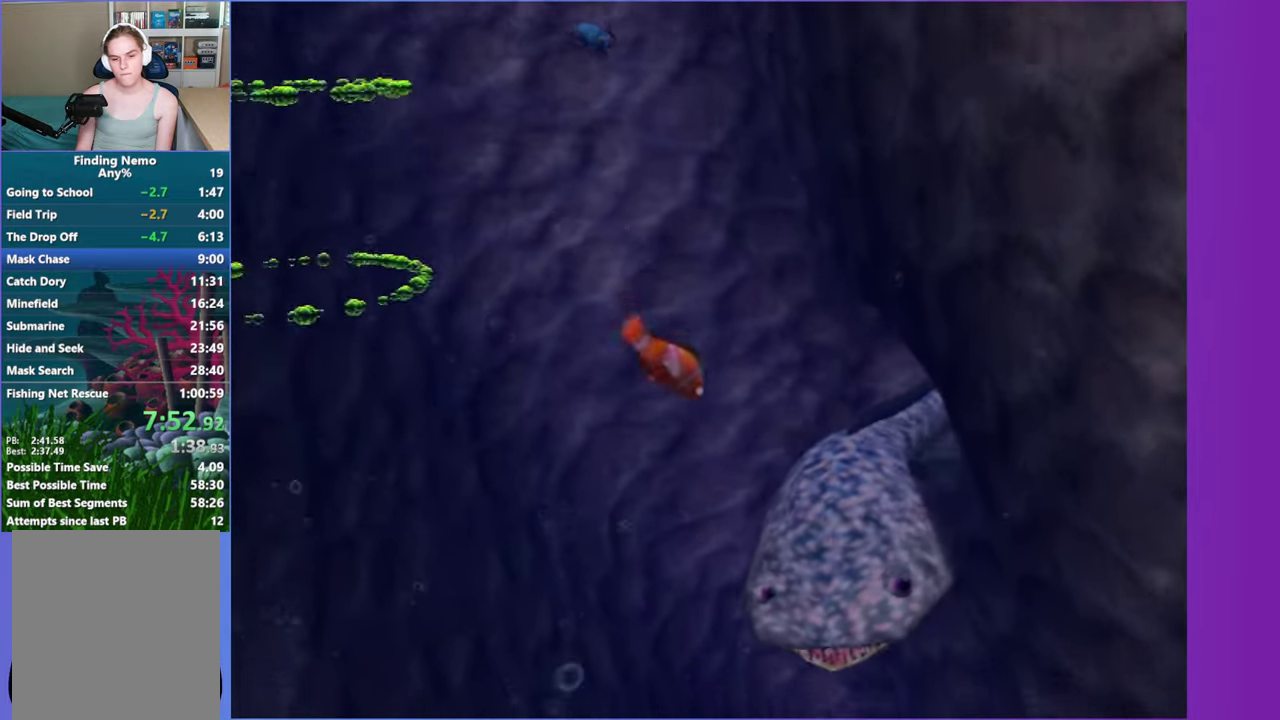
{"buttons": [], "left_stick": "down-right", "right_stick": "center", "events": [[200, "left_stick", "down"], [350, "left_stick", "down-right"]]}
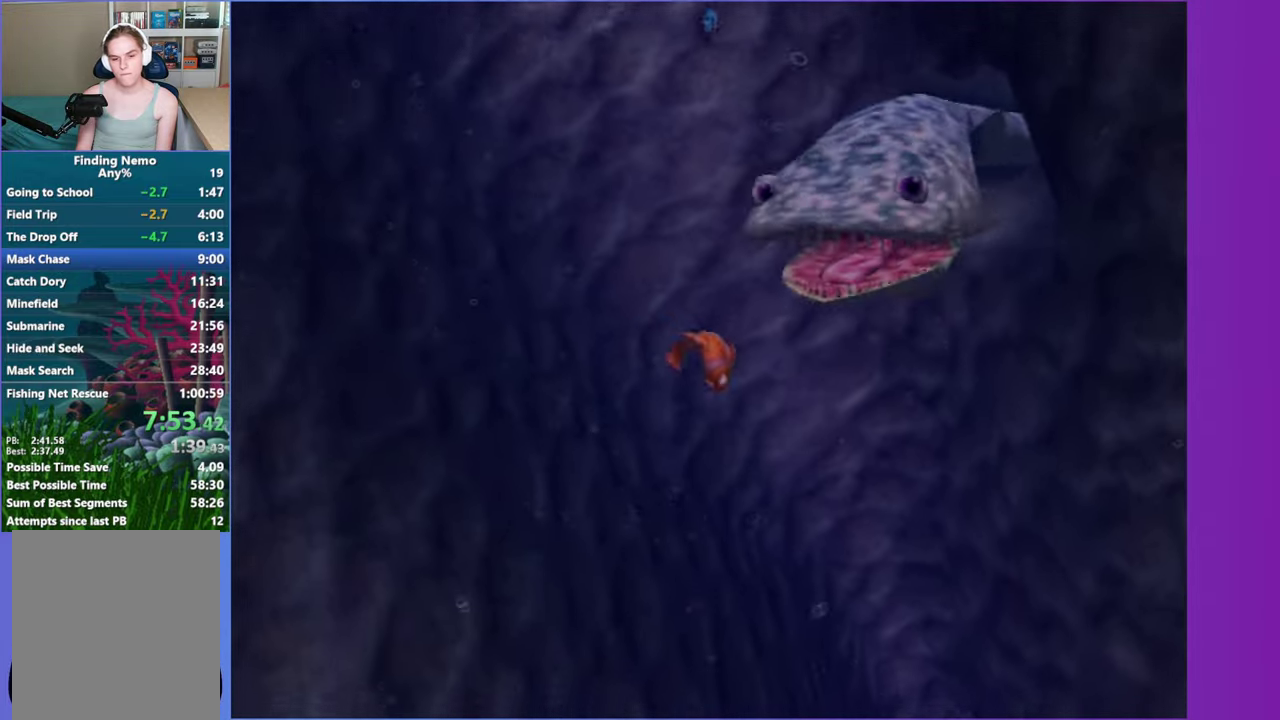
{"buttons": [], "left_stick": "down-right", "right_stick": "center", "events": []}
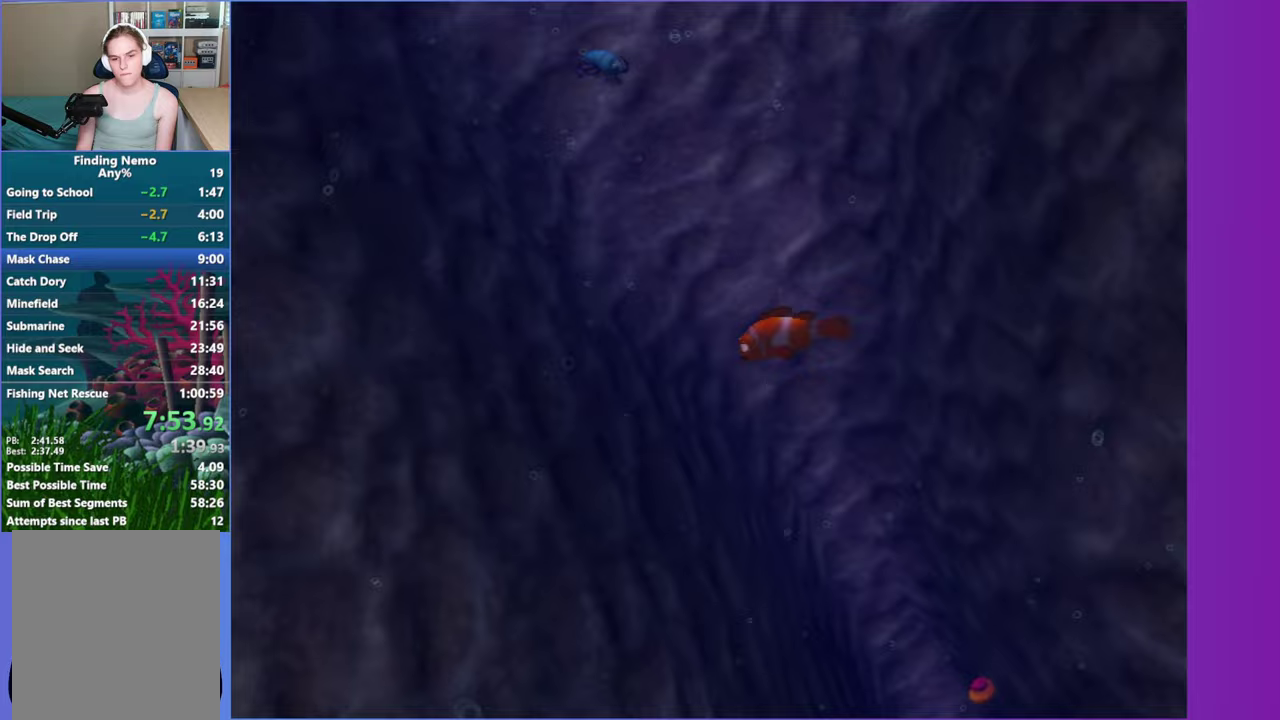
{"buttons": [], "left_stick": "down-right", "right_stick": "center", "events": []}
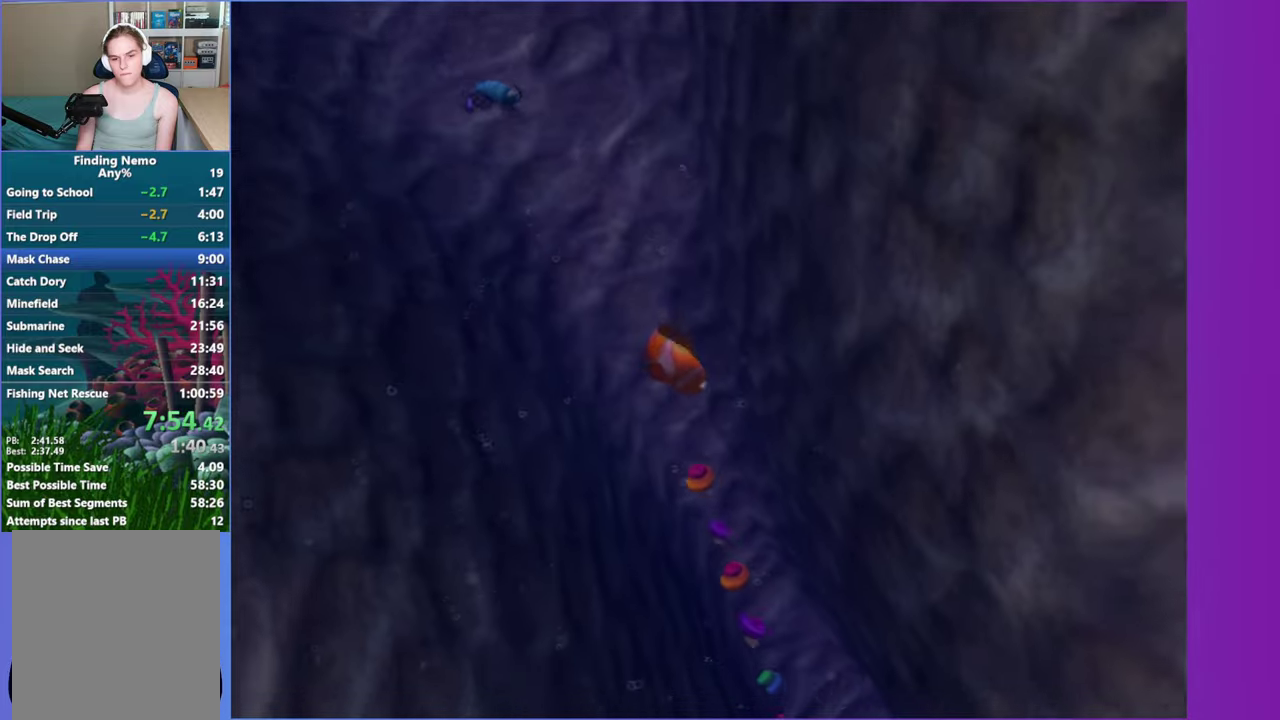
{"buttons": [], "left_stick": "down-right", "right_stick": "center", "events": []}
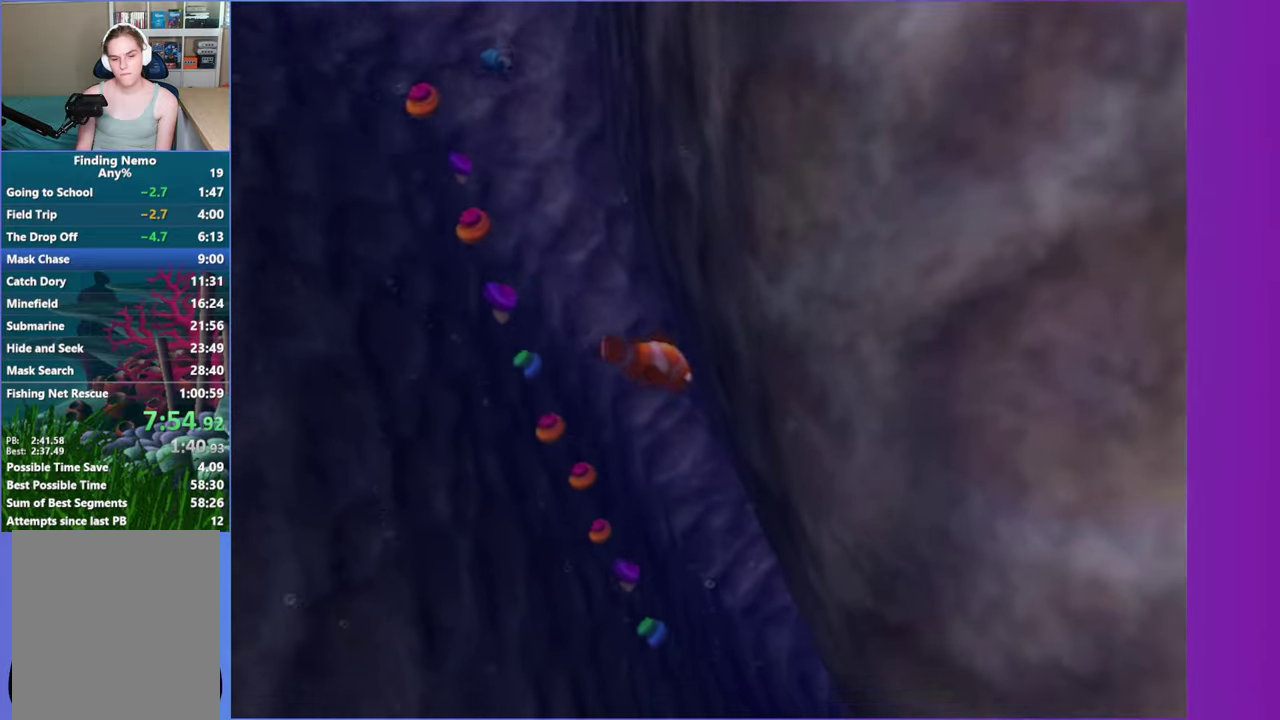
{"buttons": [], "left_stick": "down-right", "right_stick": "center", "events": []}
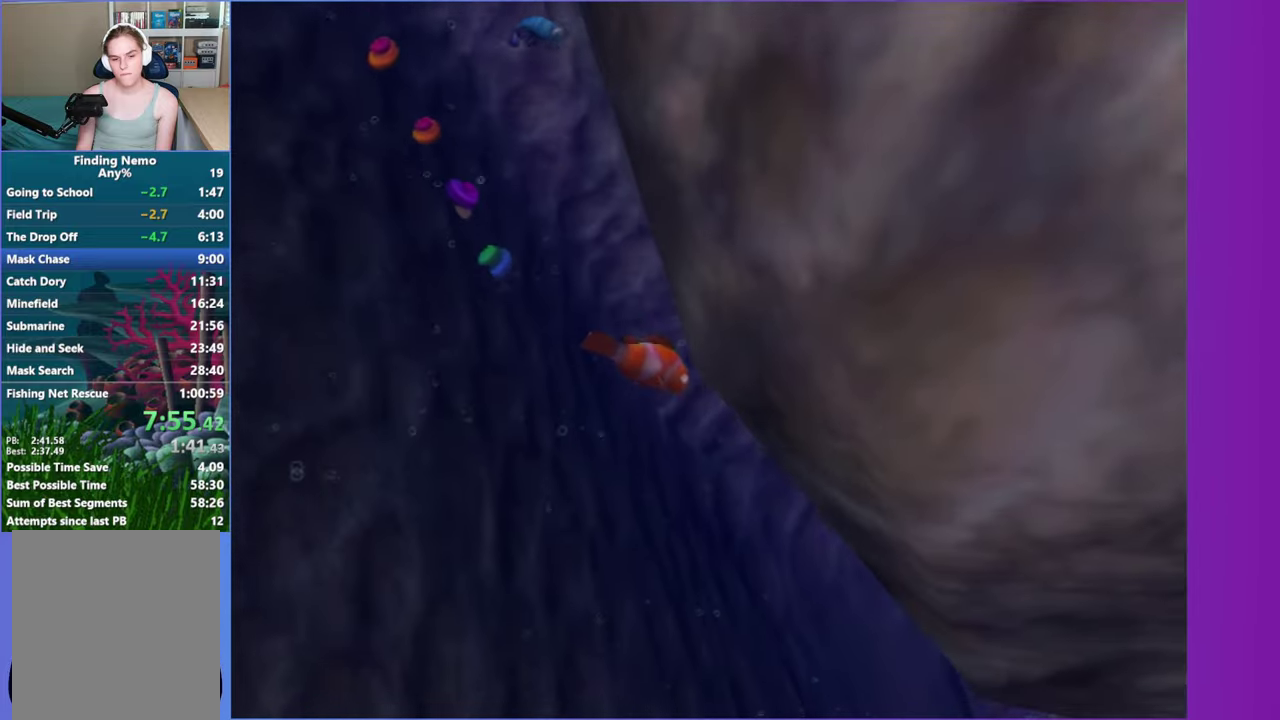
{"buttons": [], "left_stick": "down-right", "right_stick": "center", "events": []}